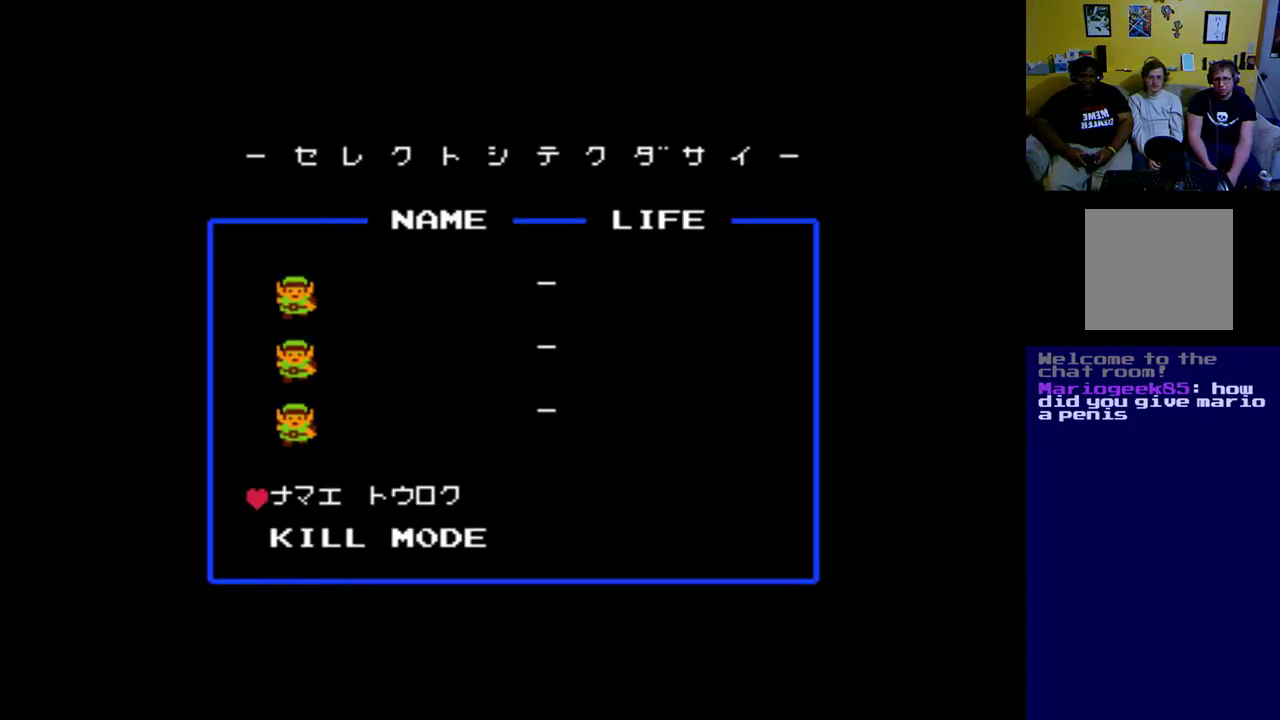
Gameplay with a controller (Xbox layout); each line is a JSON object with the inputs held at the frame after it. "events" lists button and stick changes between this image and that frame as [ms after this image, input, new state], when the widget could be followed in between.
{"buttons": [], "left_stick": "right", "right_stick": "center", "events": [[17, "left_stick", "down"], [217, "left_stick", "center"], [483, "left_stick", "right"]]}
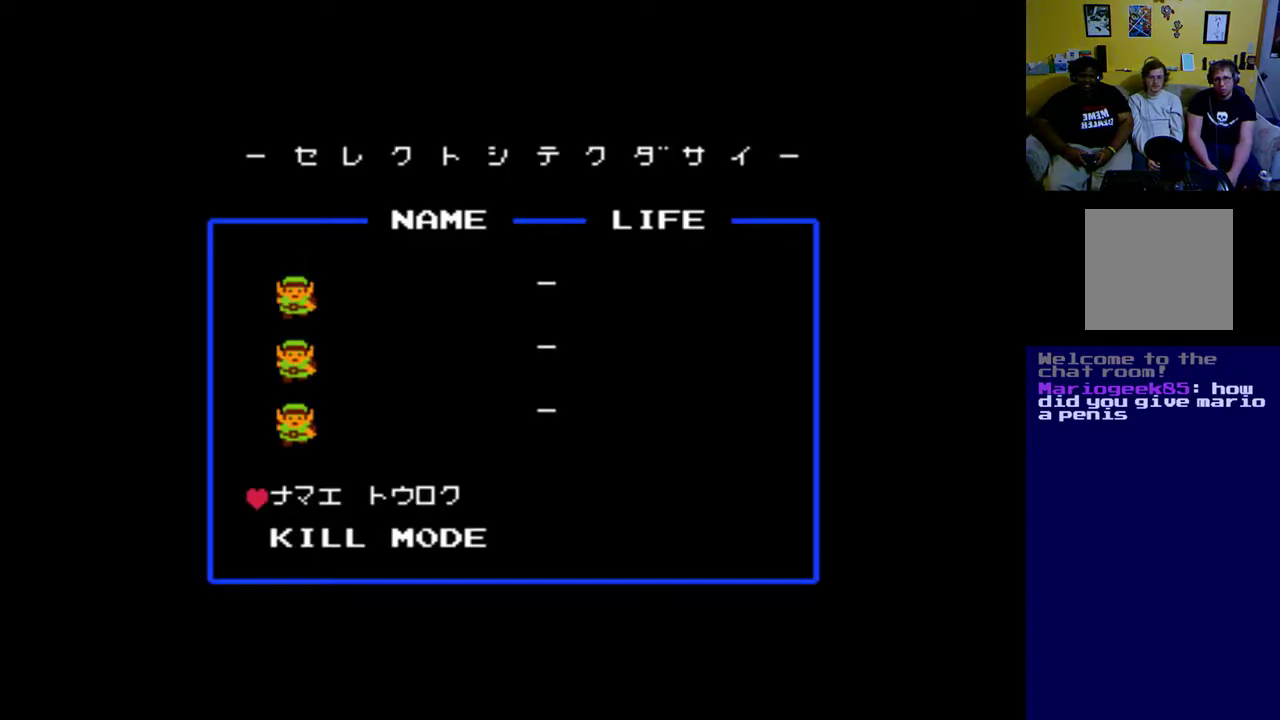
{"buttons": [], "left_stick": "down", "right_stick": "down-right", "events": [[250, "left_stick", "center"], [283, "right_stick", "right"], [383, "right_stick", "down-right"], [417, "left_stick", "down"]]}
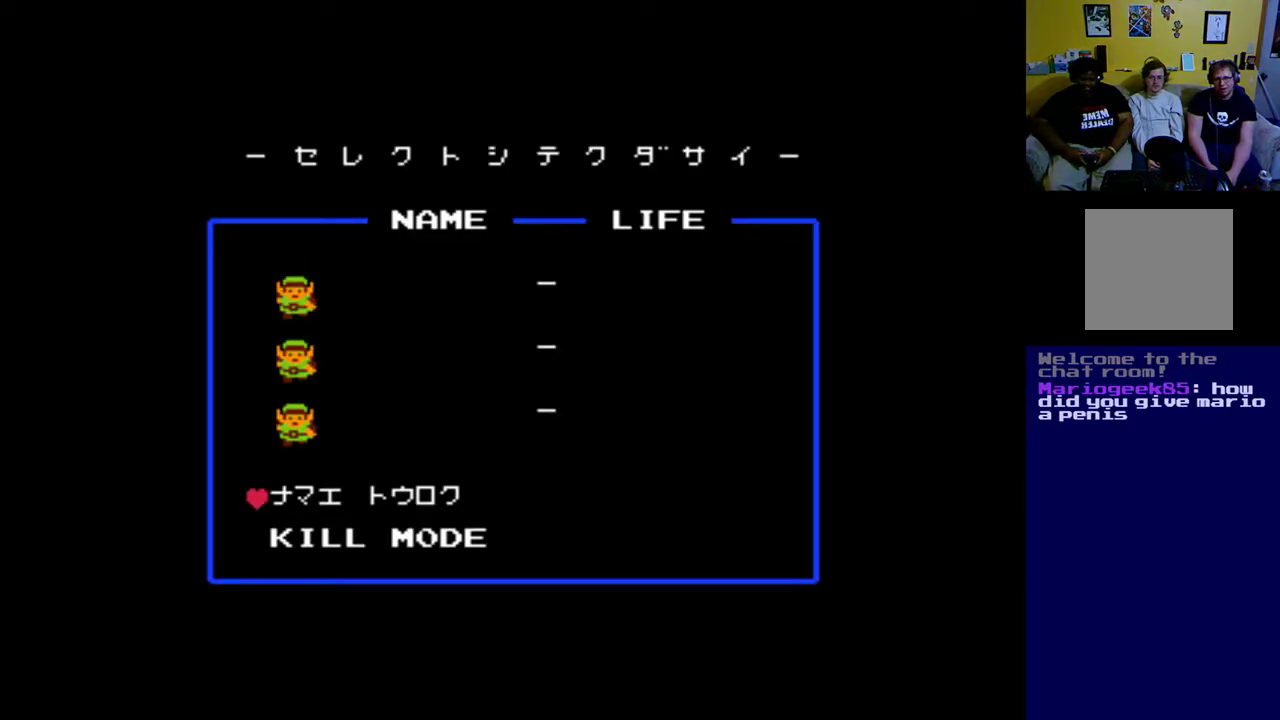
{"buttons": [], "left_stick": "center", "right_stick": "center", "events": [[17, "right_stick", "center"], [83, "left_stick", "center"], [183, "right_stick", "down"], [250, "left_stick", "down"], [383, "right_stick", "center"], [450, "left_stick", "center"]]}
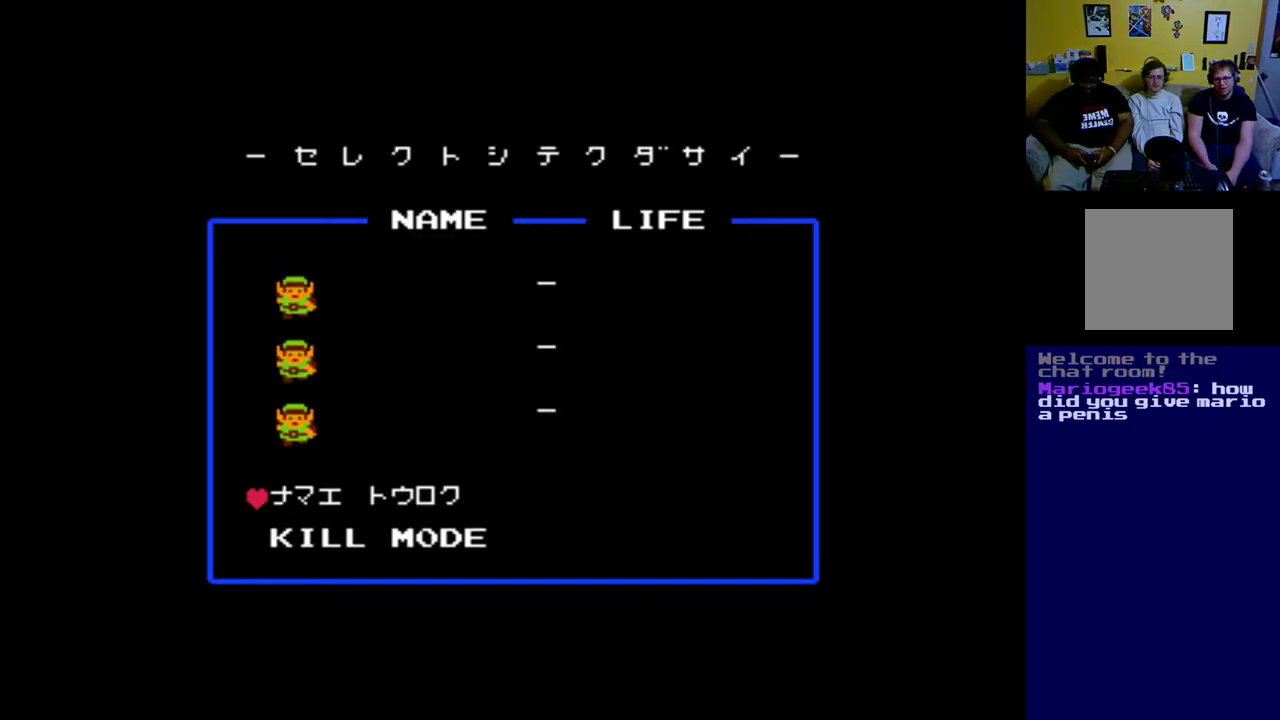
{"buttons": ["DPAD_DOWN"], "left_stick": "center", "right_stick": "center", "events": [[483, "DPAD_DOWN", "down"]]}
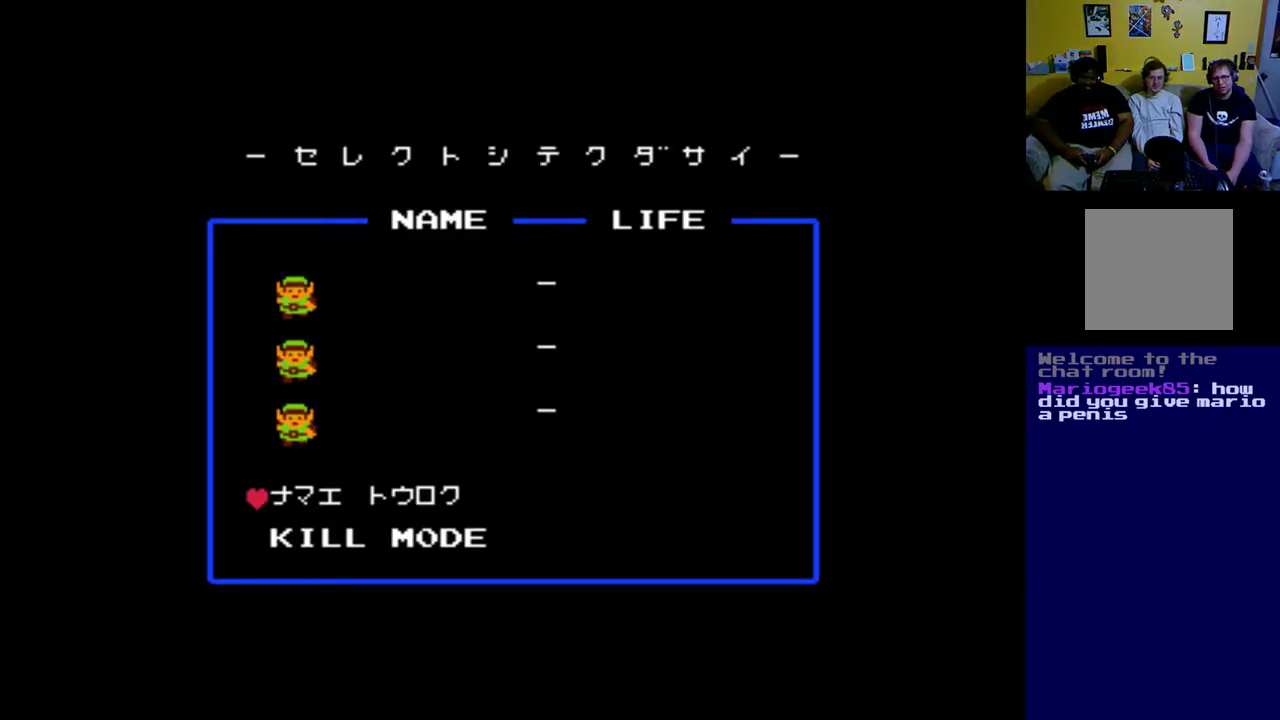
{"buttons": [], "left_stick": "center", "right_stick": "center", "events": [[83, "DPAD_DOWN", "up"], [250, "DPAD_DOWN", "down"], [250, "DPAD_RIGHT", "down"], [317, "DPAD_DOWN", "up"], [350, "DPAD_RIGHT", "up"]]}
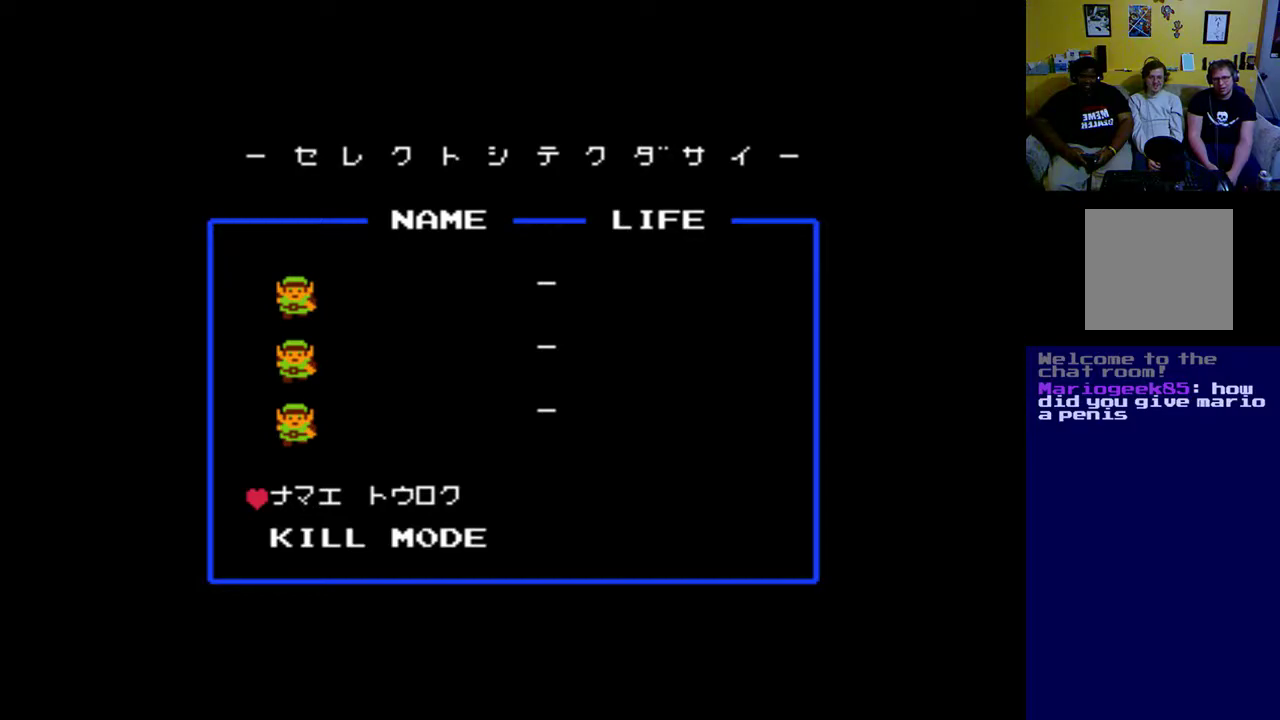
{"buttons": [], "left_stick": "center", "right_stick": "center", "events": []}
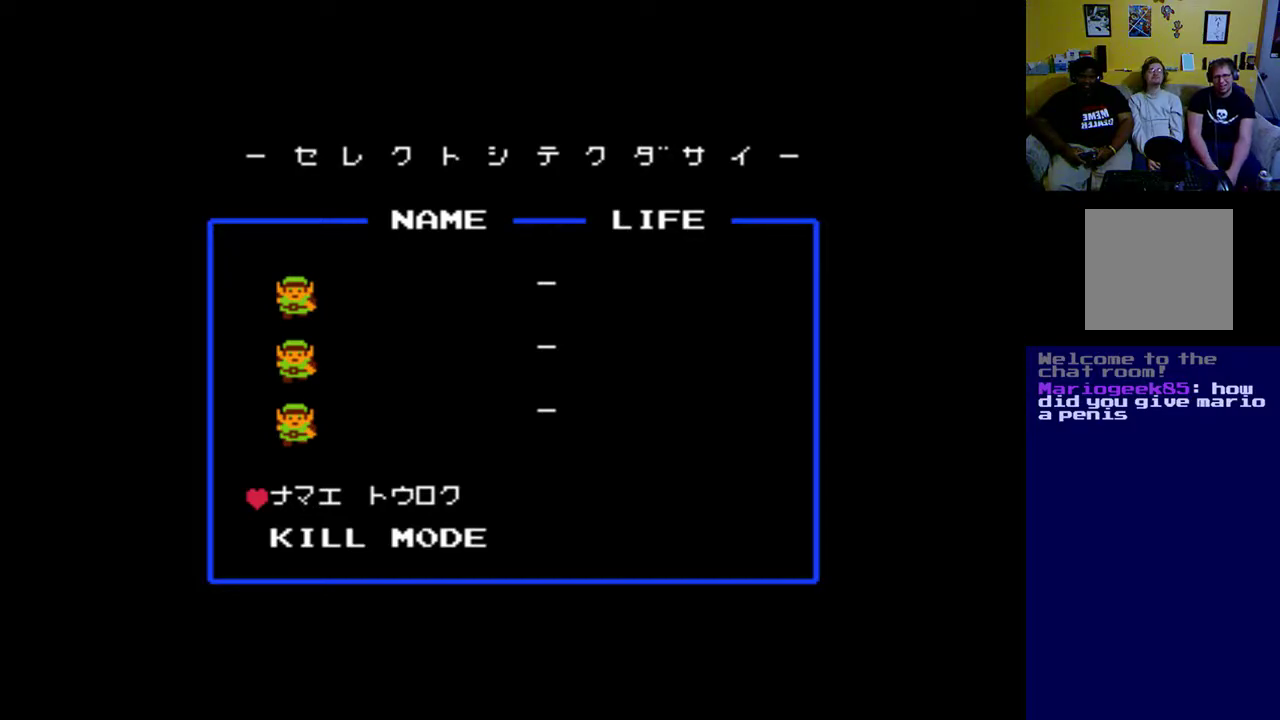
{"buttons": [], "left_stick": "center", "right_stick": "center", "events": [[83, "SELECT", "down"], [283, "SELECT", "up"]]}
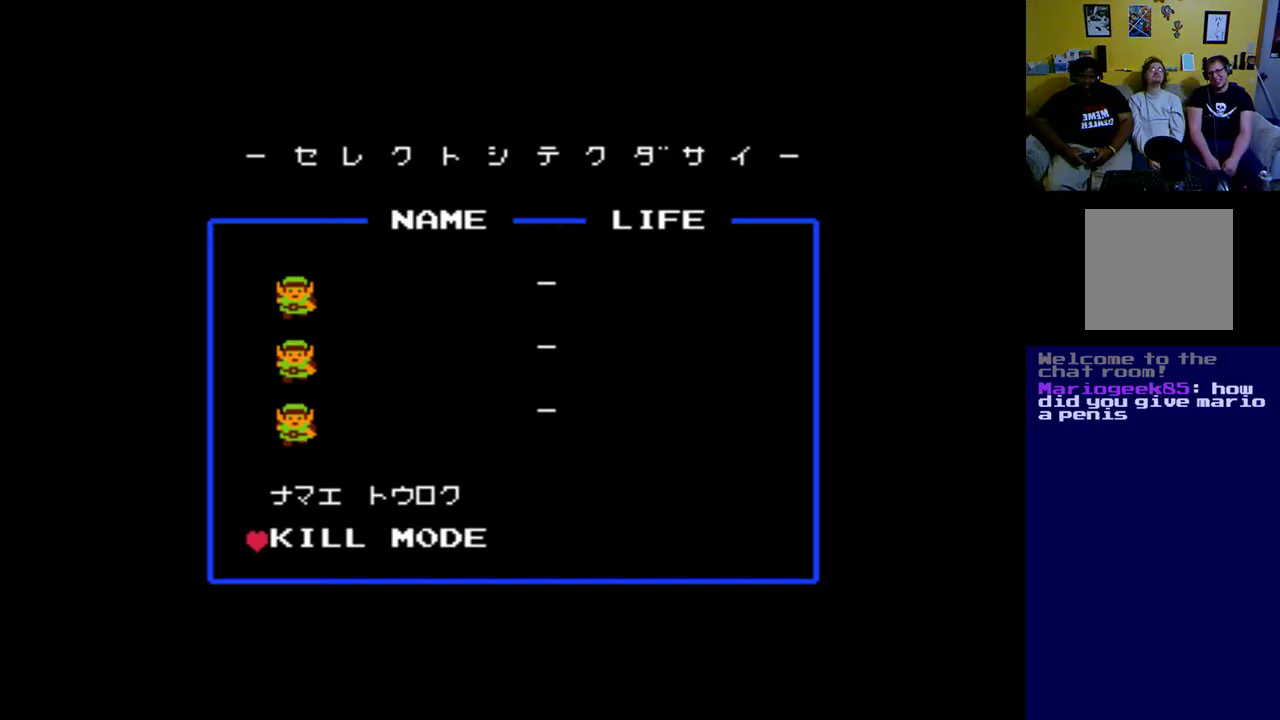
{"buttons": [], "left_stick": "center", "right_stick": "center", "events": []}
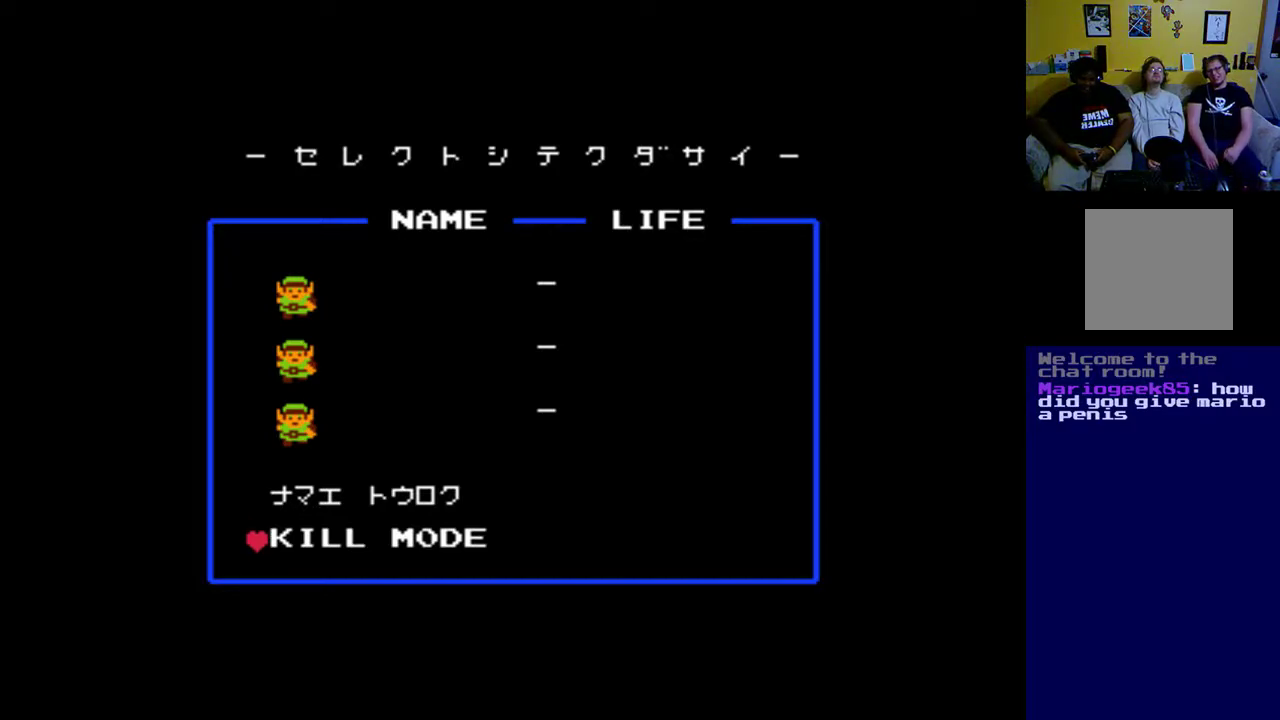
{"buttons": [], "left_stick": "center", "right_stick": "center", "events": []}
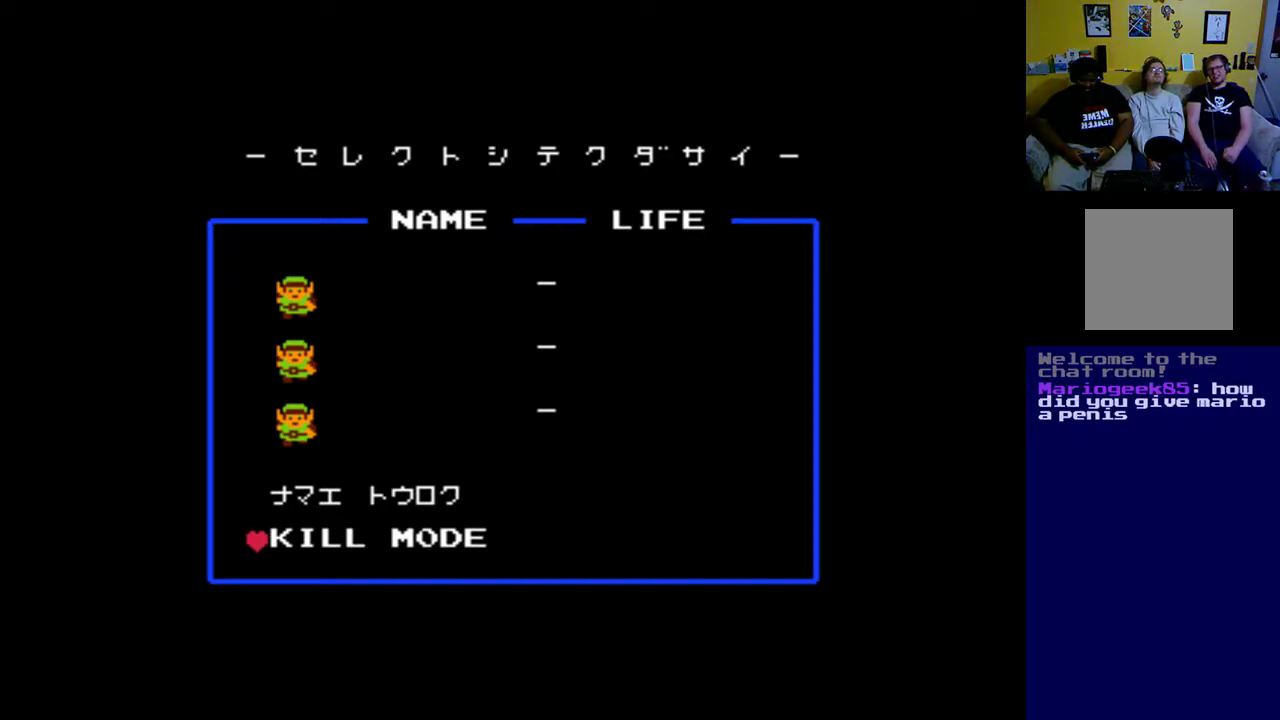
{"buttons": [], "left_stick": "center", "right_stick": "center", "events": [[250, "A", "down"], [450, "A", "up"]]}
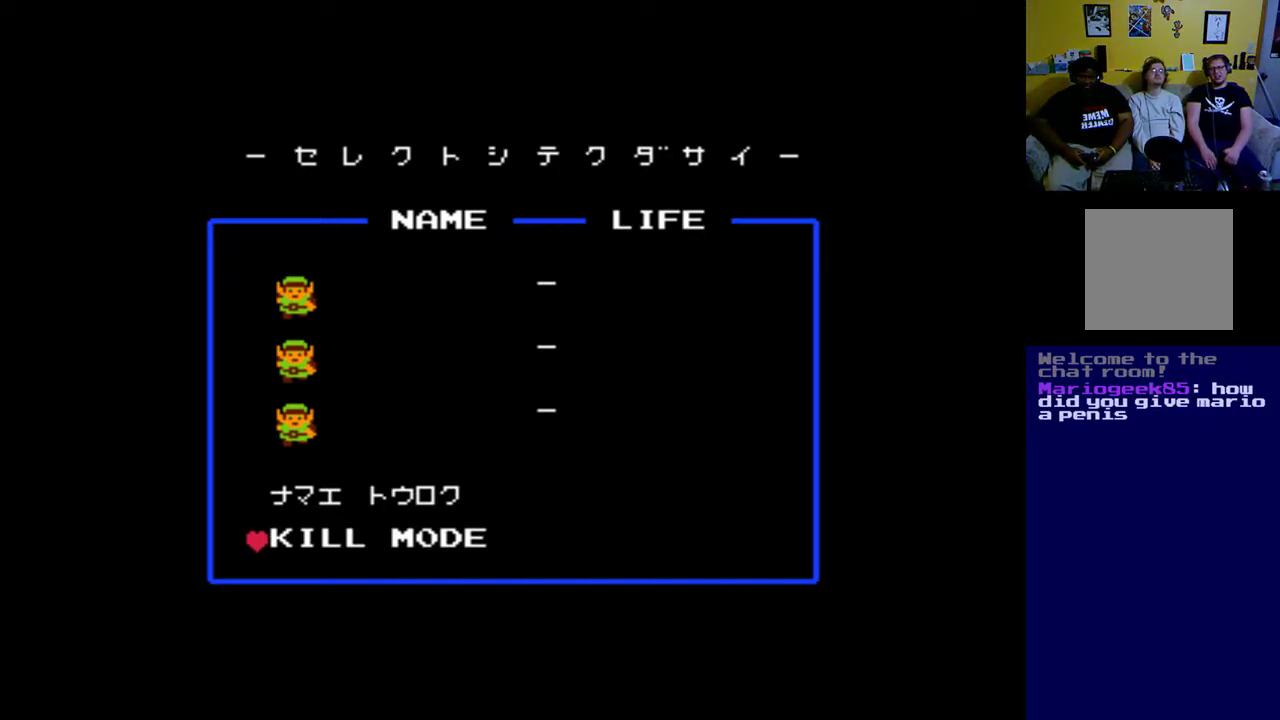
{"buttons": ["B"], "left_stick": "center", "right_stick": "center", "events": [[417, "B", "down"]]}
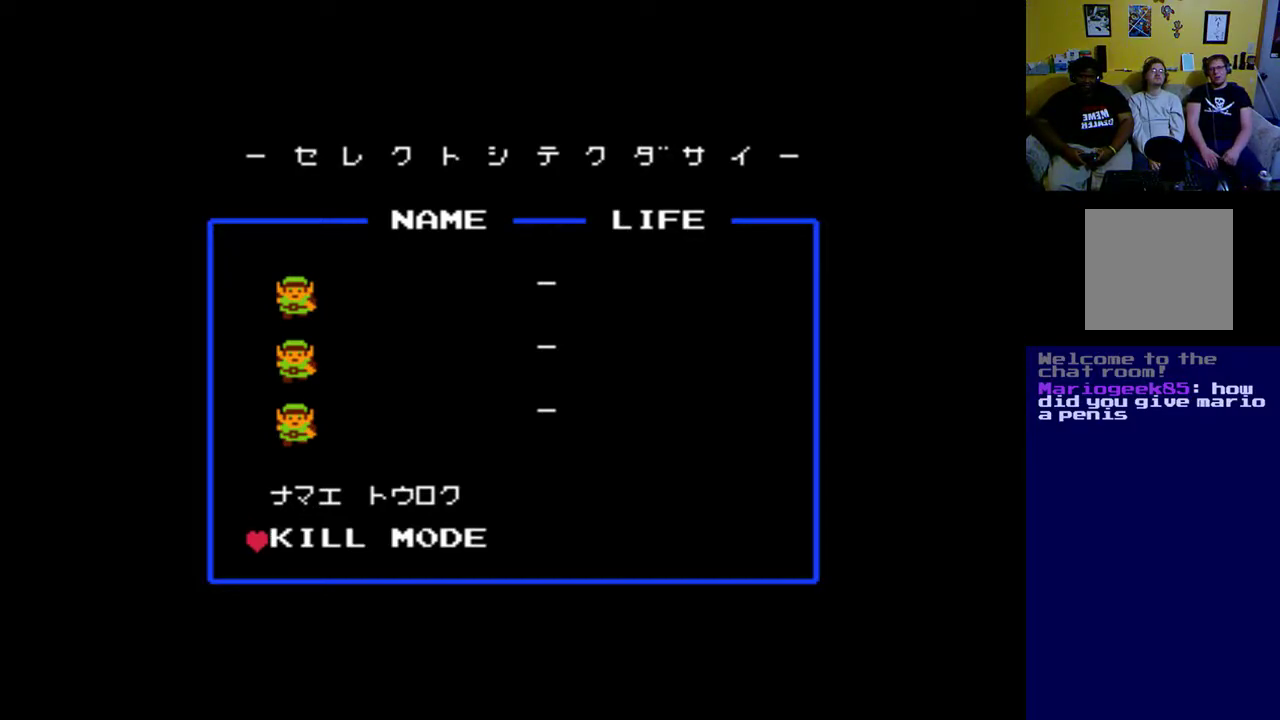
{"buttons": ["A", "X"], "left_stick": "center", "right_stick": "center", "events": [[150, "B", "up"], [383, "A", "down"], [450, "X", "down"]]}
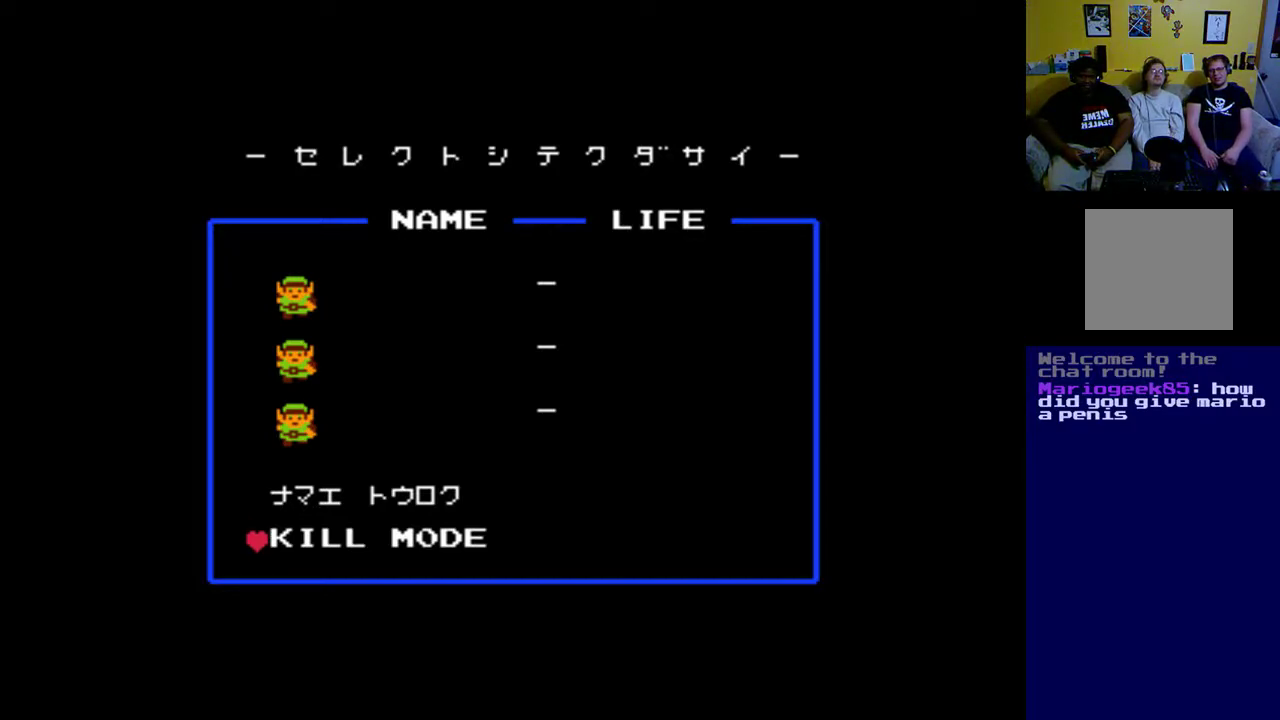
{"buttons": [], "left_stick": "center", "right_stick": "center", "events": [[50, "X", "up"], [83, "A", "up"], [317, "A", "down"], [450, "A", "up"]]}
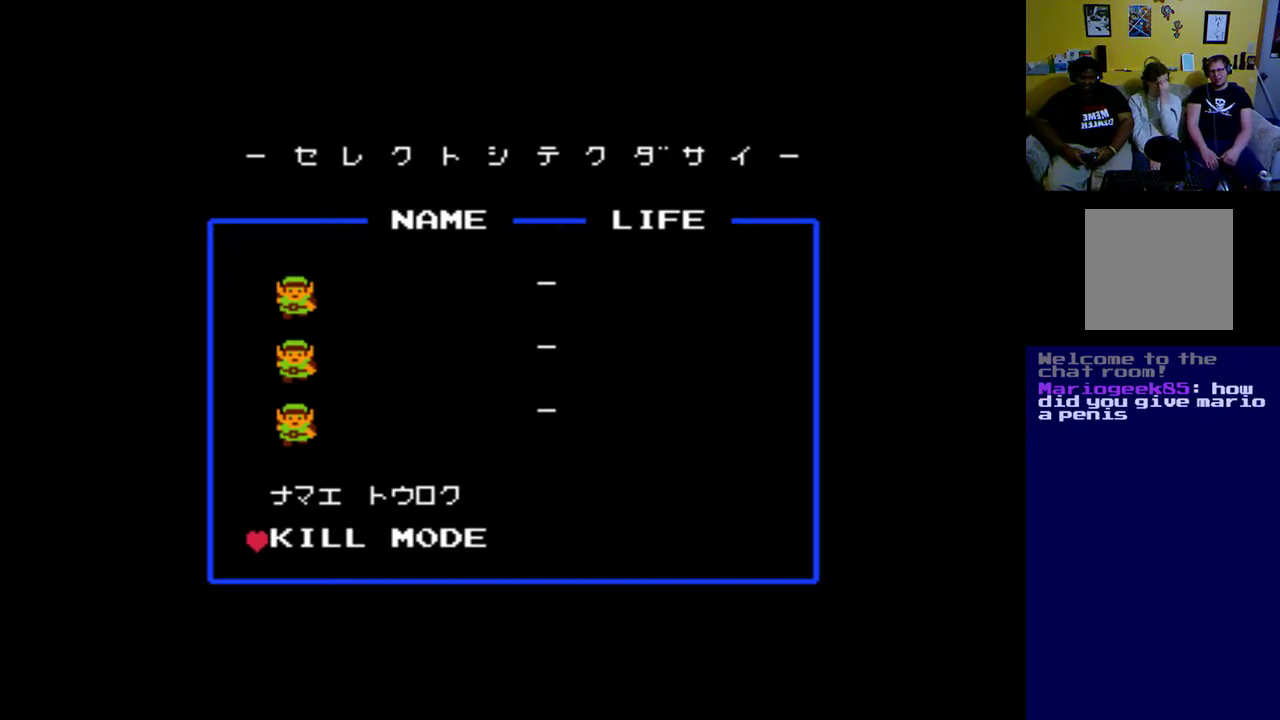
{"buttons": ["SELECT"], "left_stick": "center", "right_stick": "center", "events": [[83, "B", "down"], [150, "B", "up"], [417, "SELECT", "down"]]}
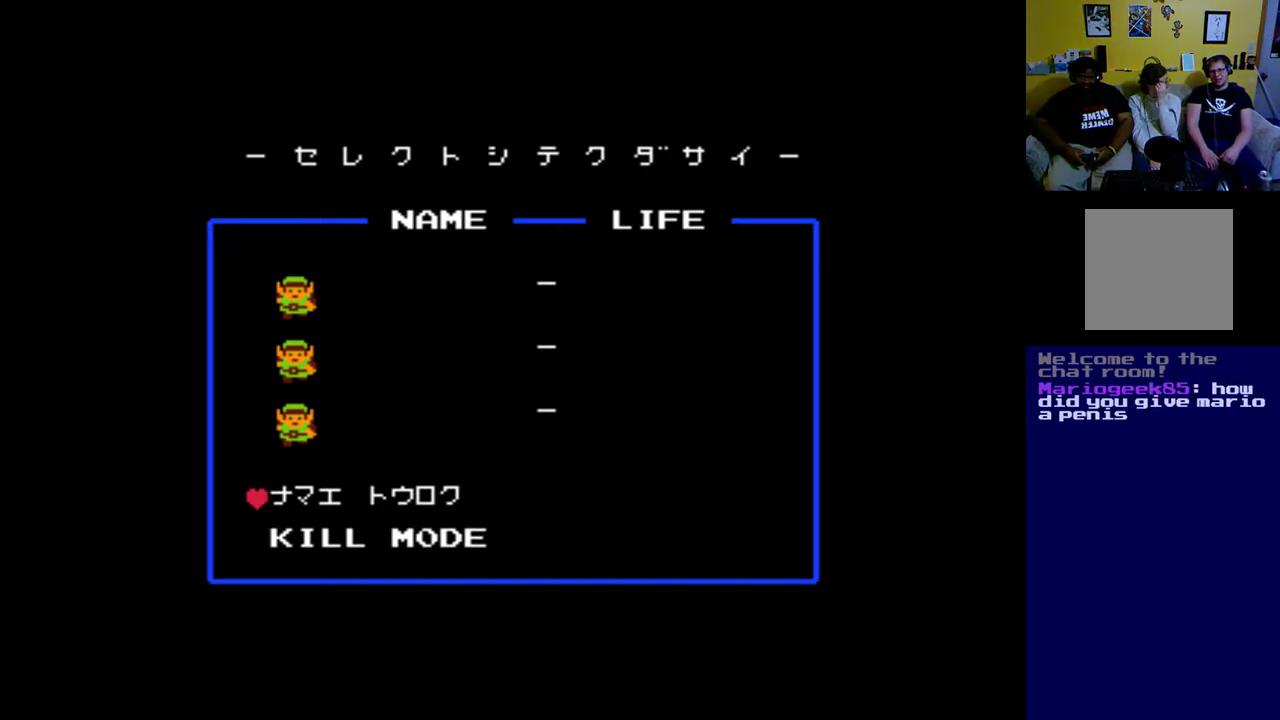
{"buttons": ["SELECT"], "left_stick": "center", "right_stick": "center", "events": [[117, "SELECT", "up"], [450, "SELECT", "down"]]}
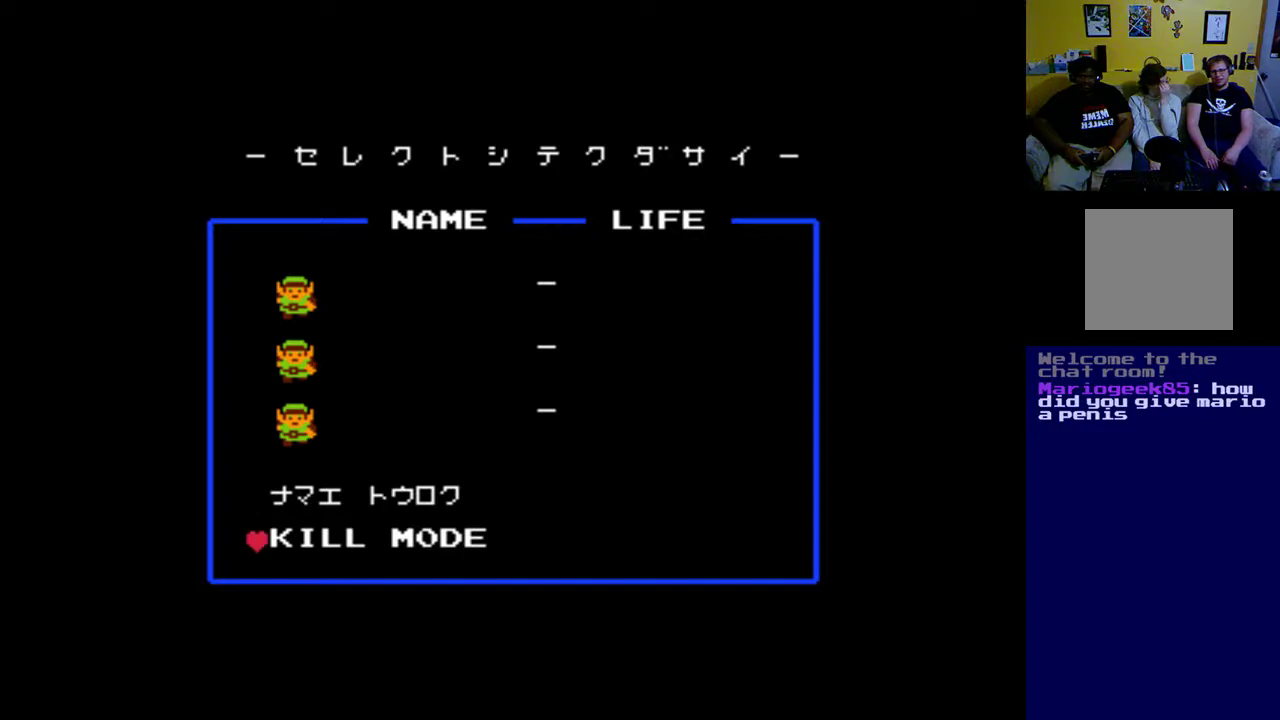
{"buttons": [], "left_stick": "center", "right_stick": "center", "events": [[50, "SELECT", "up"]]}
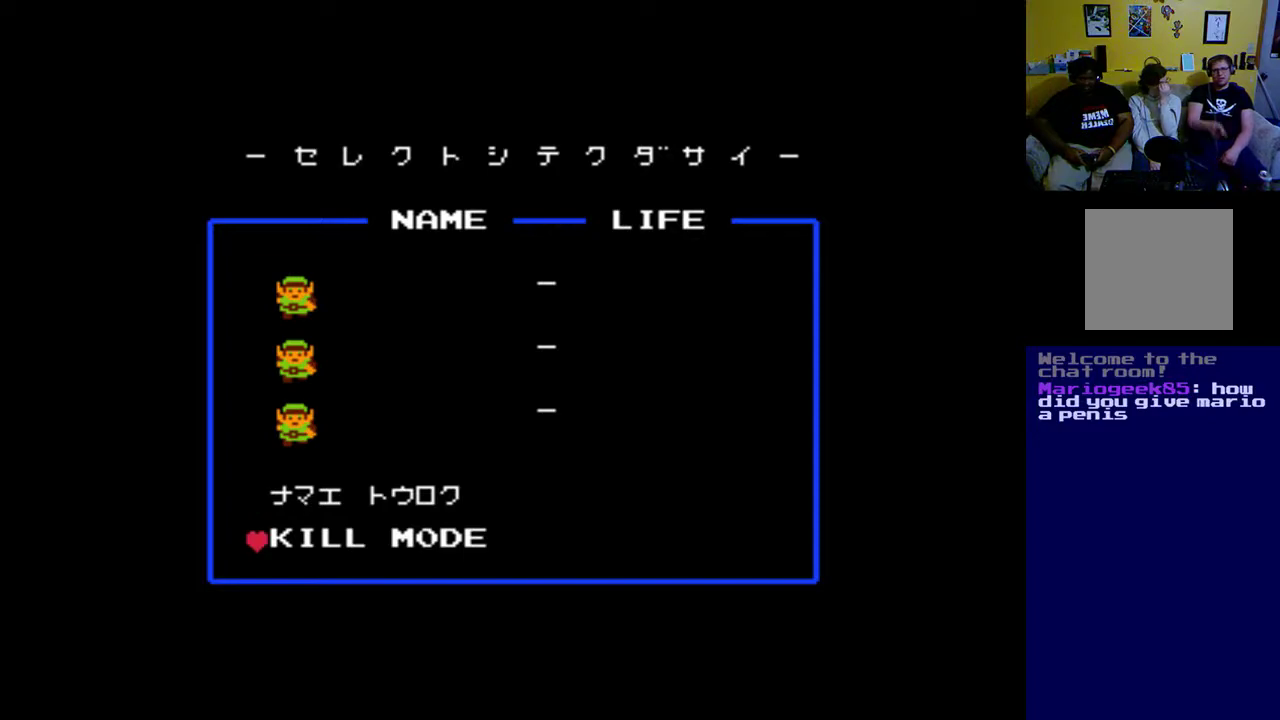
{"buttons": [], "left_stick": "center", "right_stick": "center", "events": []}
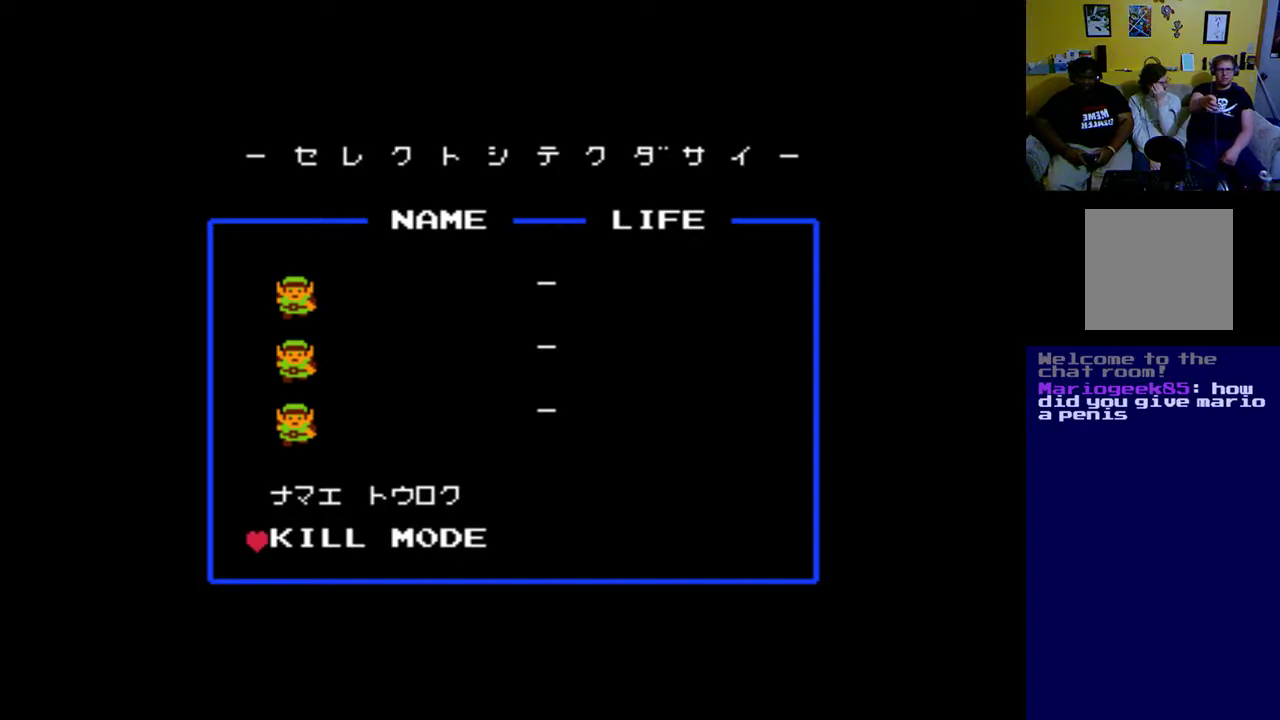
{"buttons": ["SELECT"], "left_stick": "center", "right_stick": "center", "events": [[417, "SELECT", "down"]]}
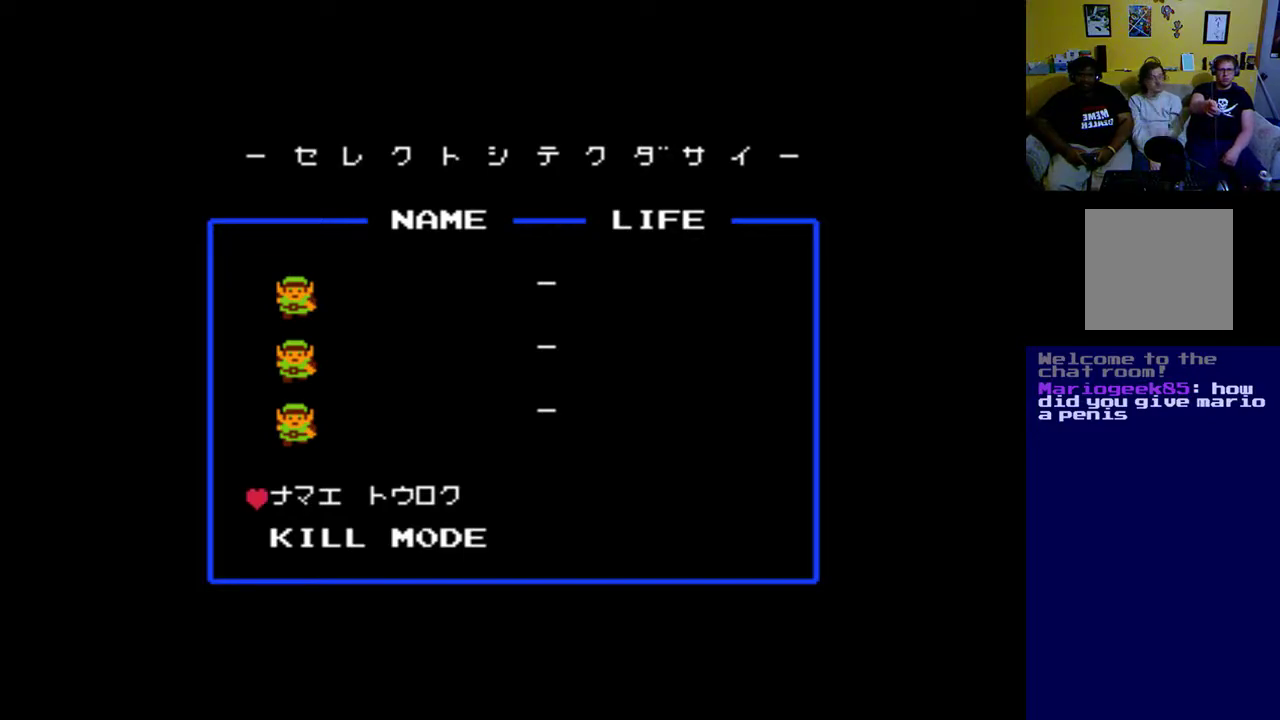
{"buttons": [], "left_stick": "center", "right_stick": "center", "events": [[83, "SELECT", "up"]]}
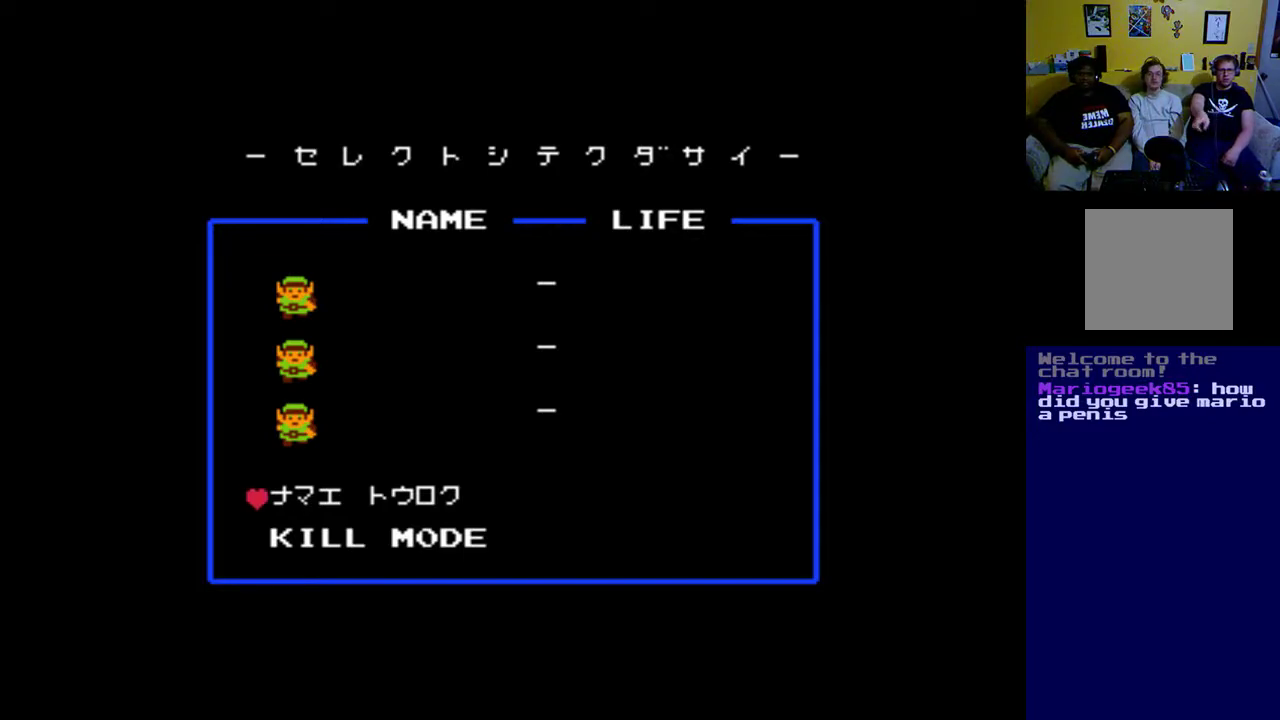
{"buttons": ["B"], "left_stick": "center", "right_stick": "center", "events": [[17, "DPAD_UP", "down"], [83, "A", "down"], [117, "DPAD_UP", "up"], [250, "A", "up"], [483, "B", "down"]]}
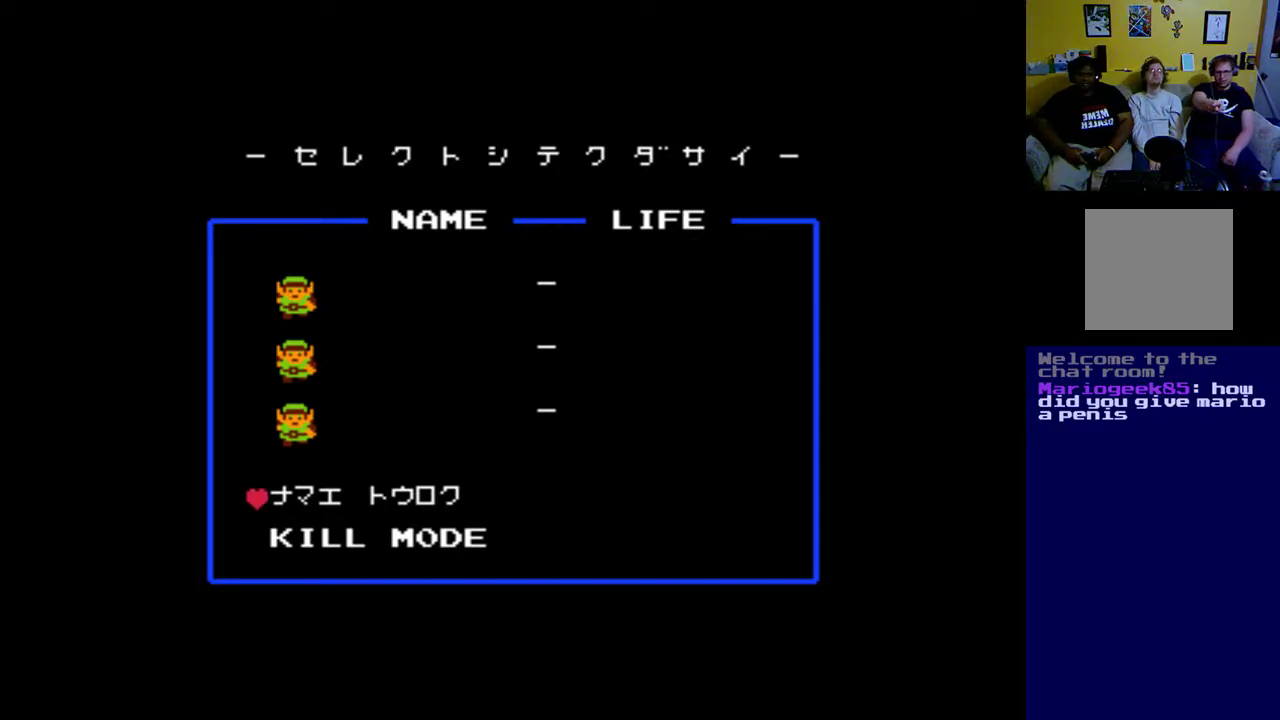
{"buttons": [], "left_stick": "center", "right_stick": "center", "events": [[150, "B", "up"]]}
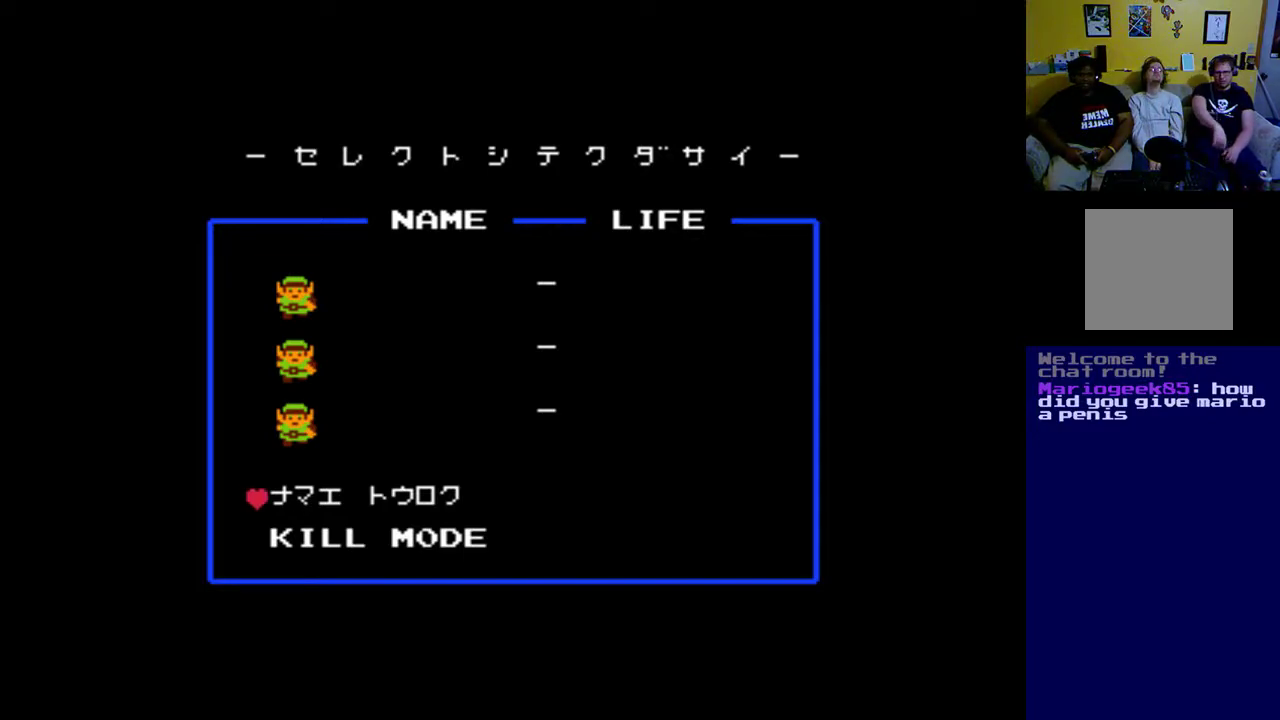
{"buttons": [], "left_stick": "center", "right_stick": "center", "events": []}
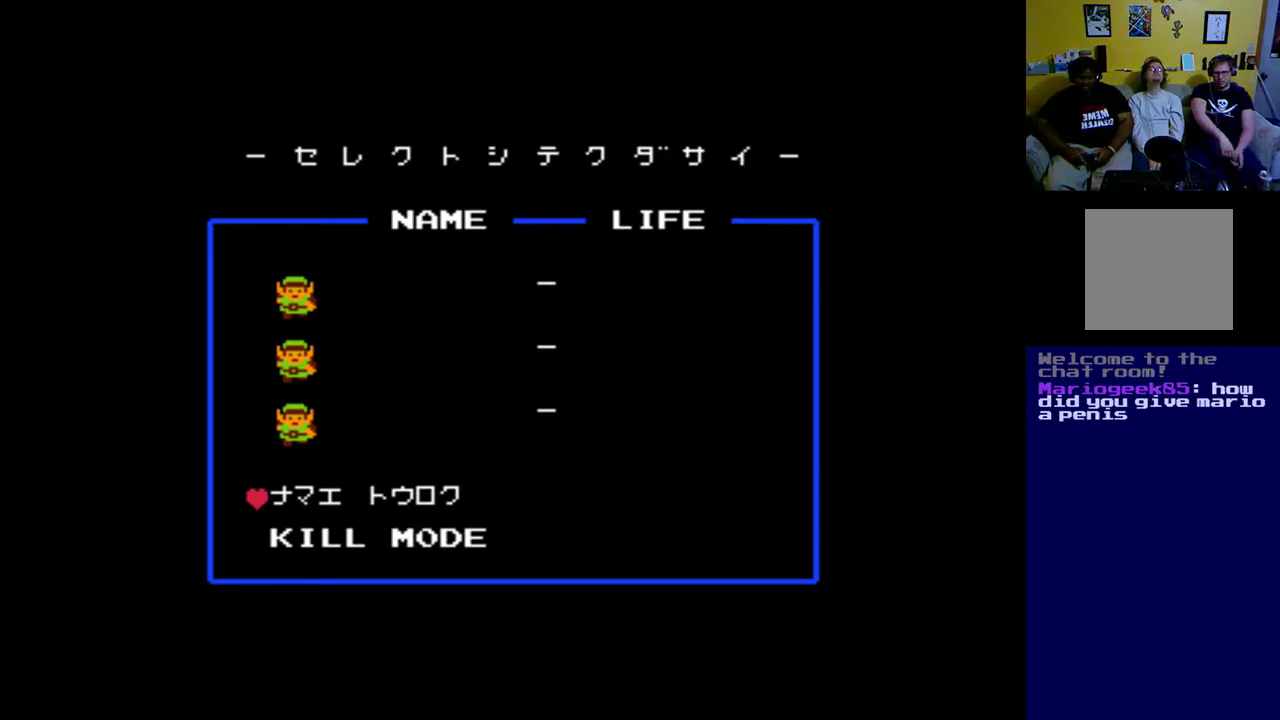
{"buttons": [], "left_stick": "center", "right_stick": "center", "events": [[83, "START", "down"], [250, "START", "up"]]}
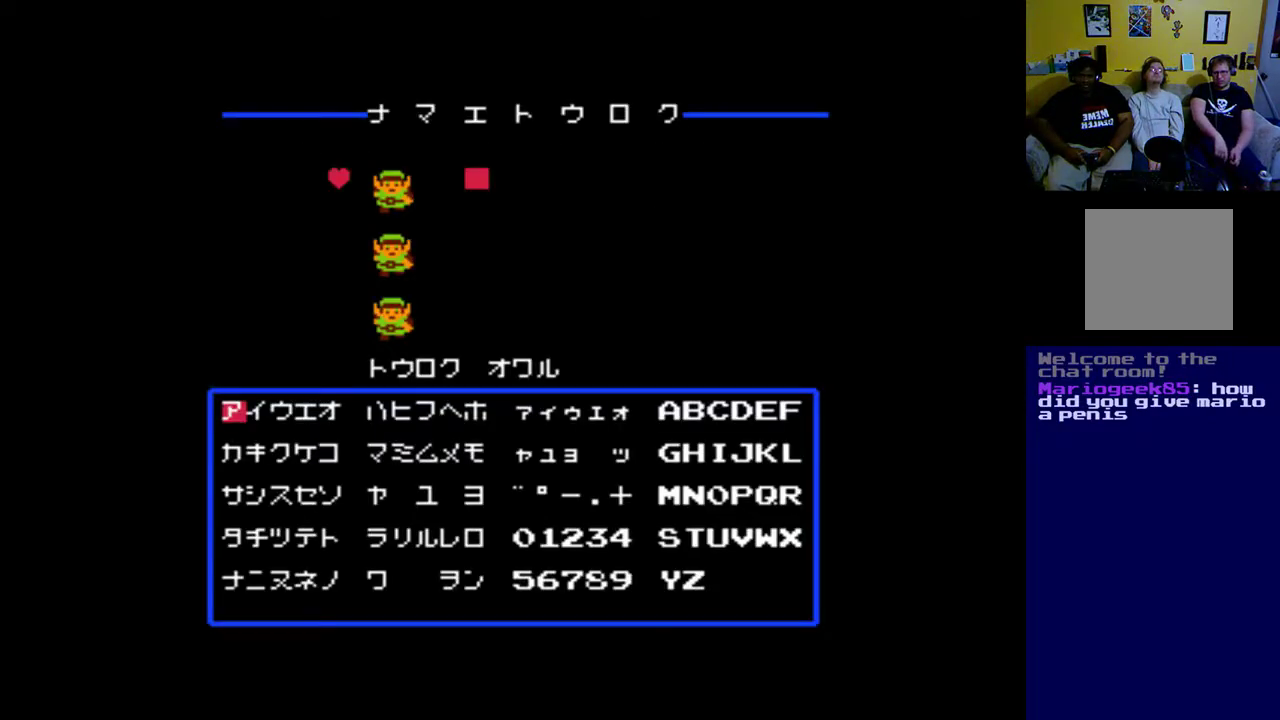
{"buttons": [], "left_stick": "center", "right_stick": "center", "events": []}